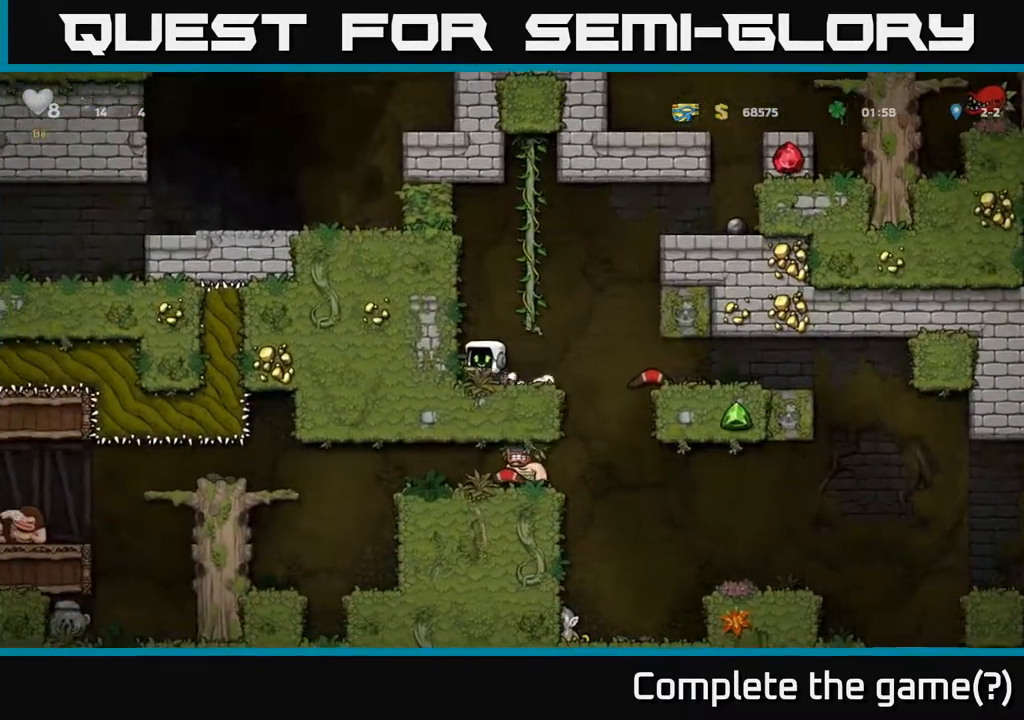
Gameplay with a controller (Xbox layout); each line is a JSON object with the inputs held at the frame after it. "events" lists button and stick changes between this image and that frame as [ms after this image, input, new state], when the widget could be followed in between. Not read: right_stick.
{"buttons": [], "left_stick": "down", "events": [[50, "left_stick", "center"], [367, "left_stick", "down"]]}
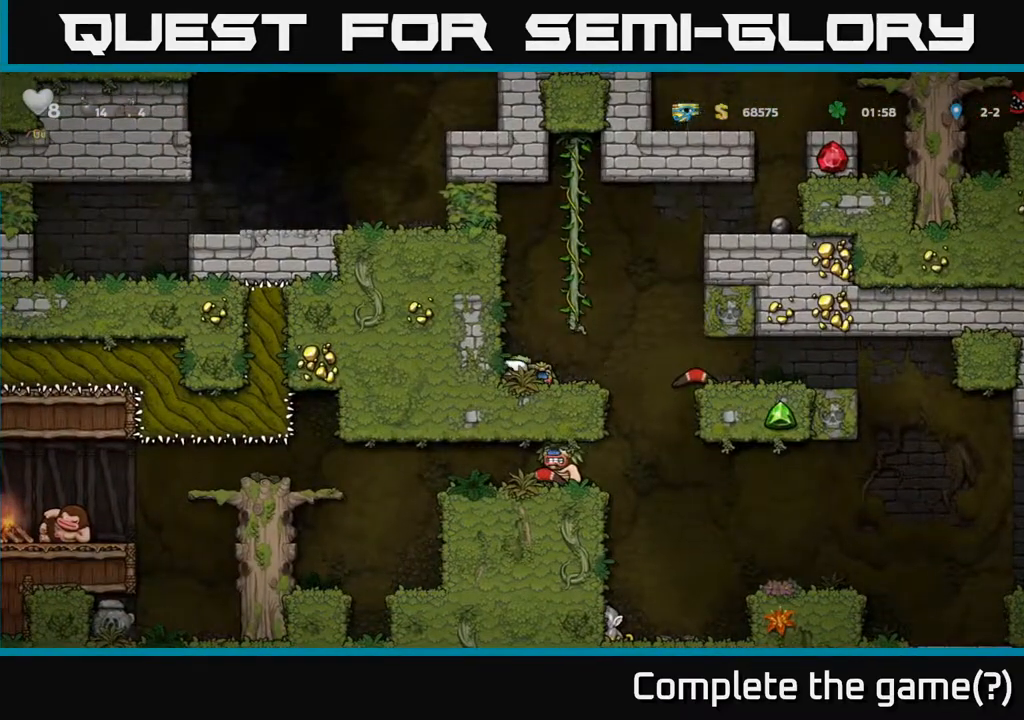
{"buttons": ["A"], "left_stick": "right", "events": [[33, "L1", "down"], [150, "L1", "up"], [183, "left_stick", "right"], [333, "A", "down"]]}
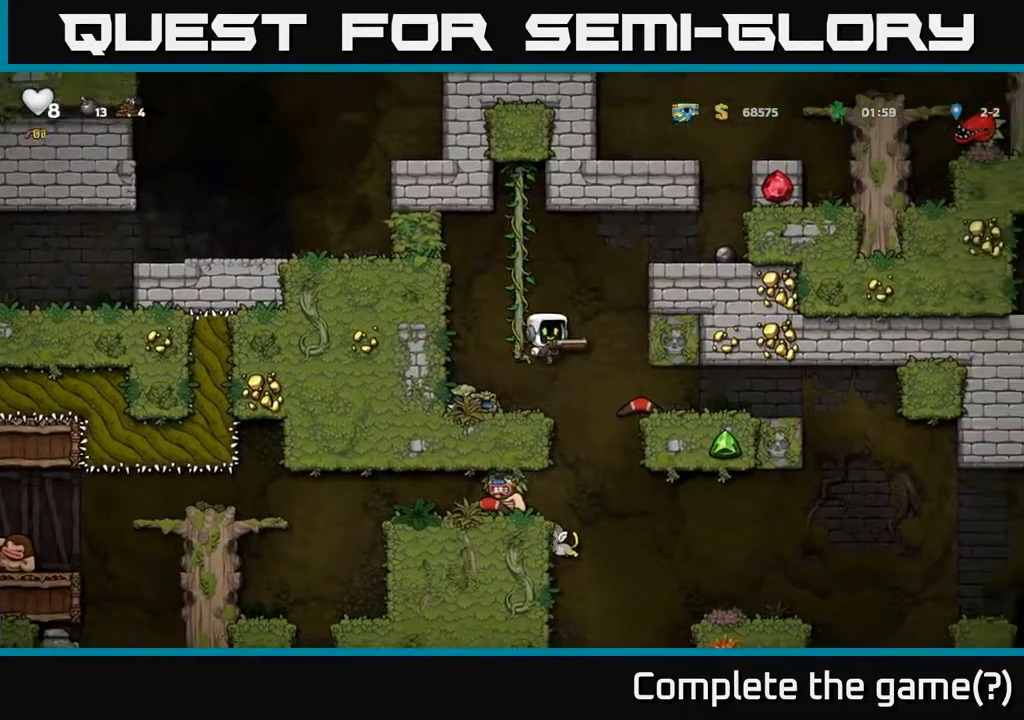
{"buttons": [], "left_stick": "right", "events": [[183, "A", "up"], [267, "left_stick", "center"], [417, "left_stick", "right"]]}
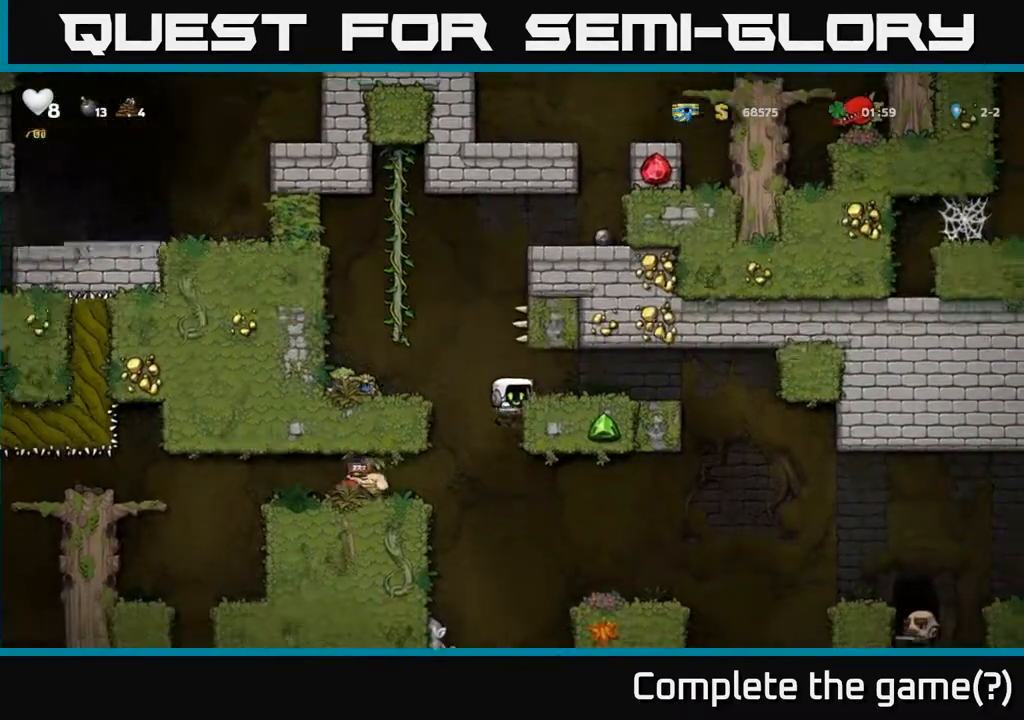
{"buttons": [], "left_stick": "center", "events": [[150, "left_stick", "center"]]}
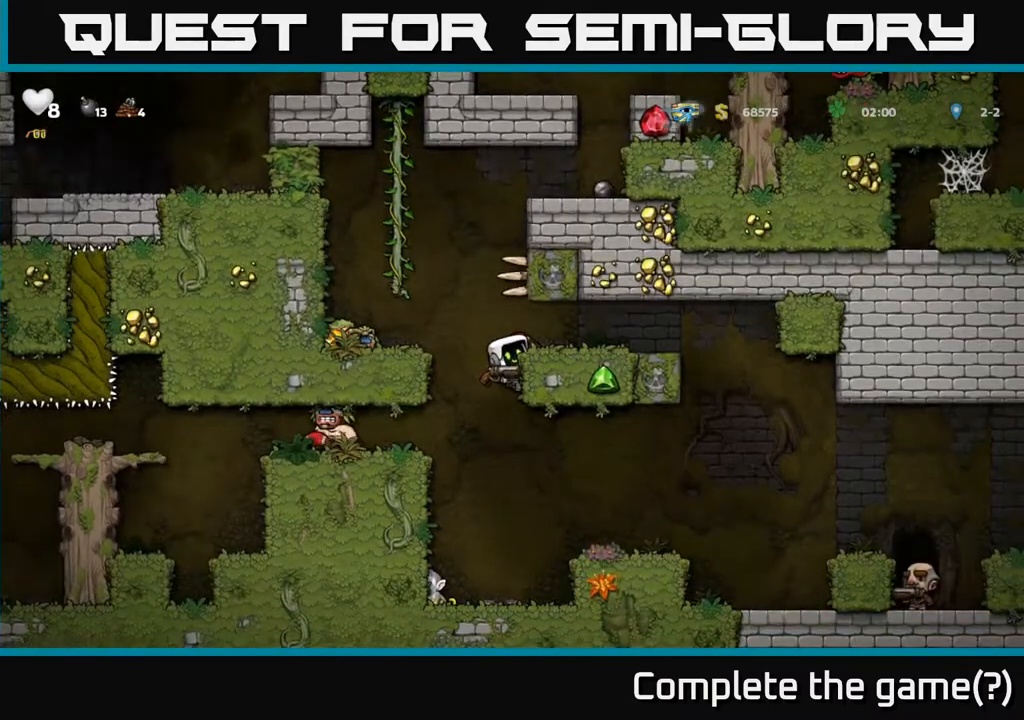
{"buttons": [], "left_stick": "center", "events": []}
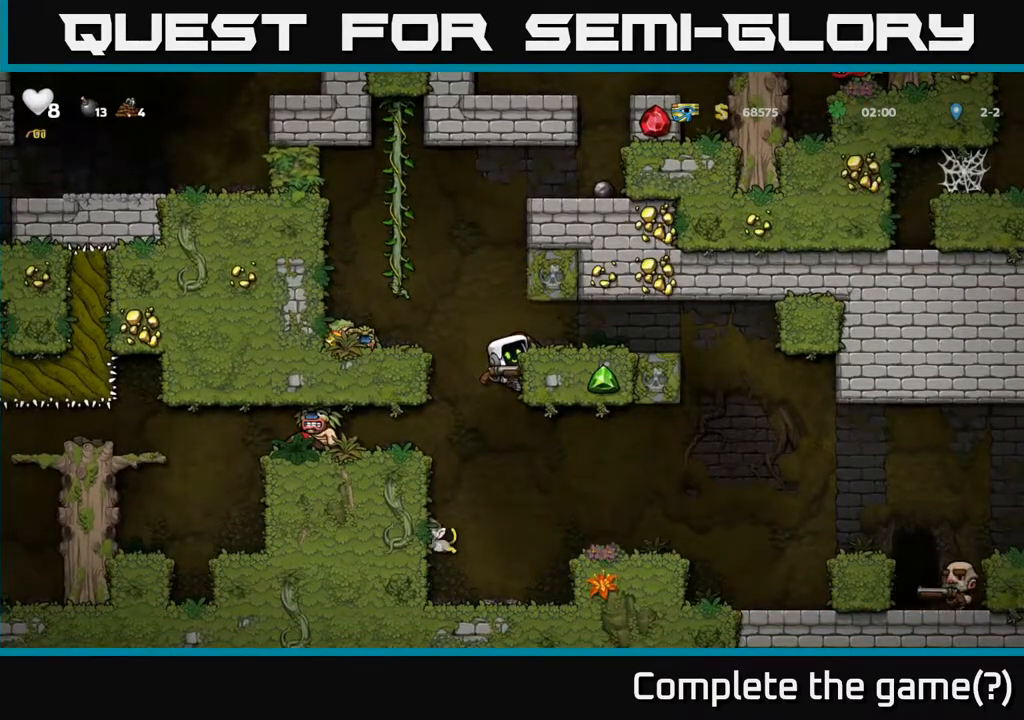
{"buttons": [], "left_stick": "center", "events": []}
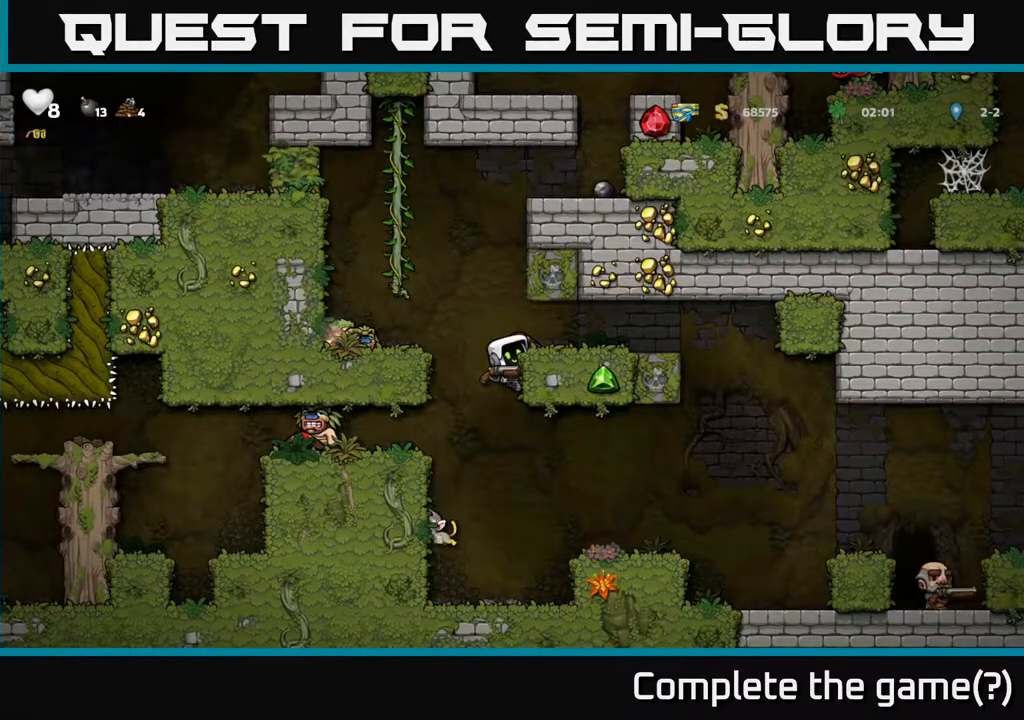
{"buttons": [], "left_stick": "center", "events": []}
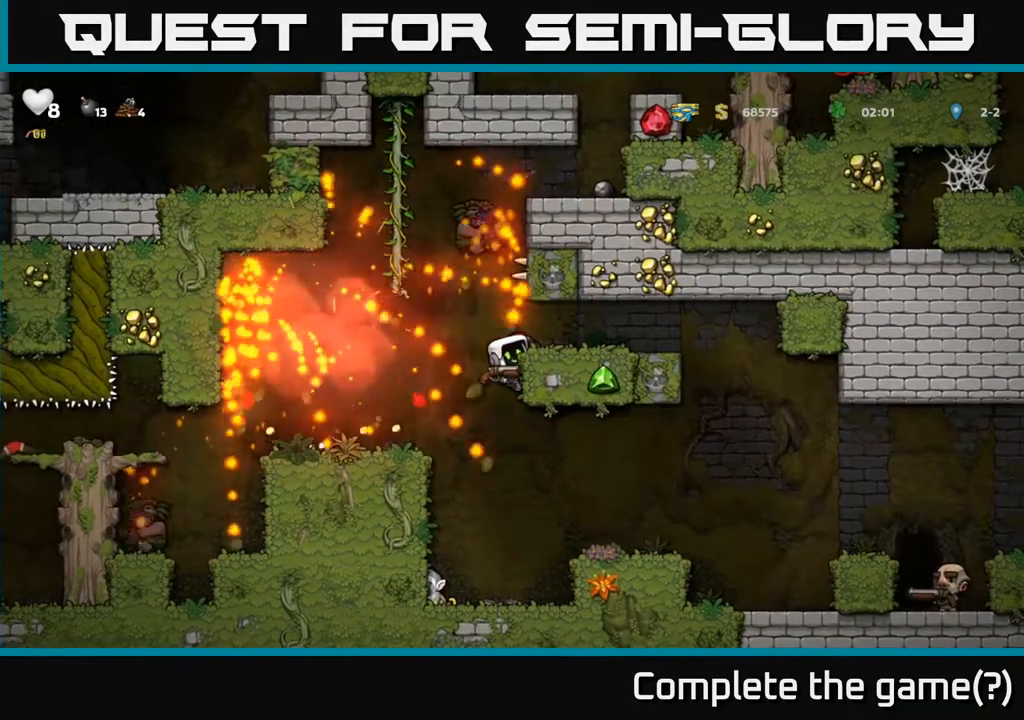
{"buttons": [], "left_stick": "center", "events": []}
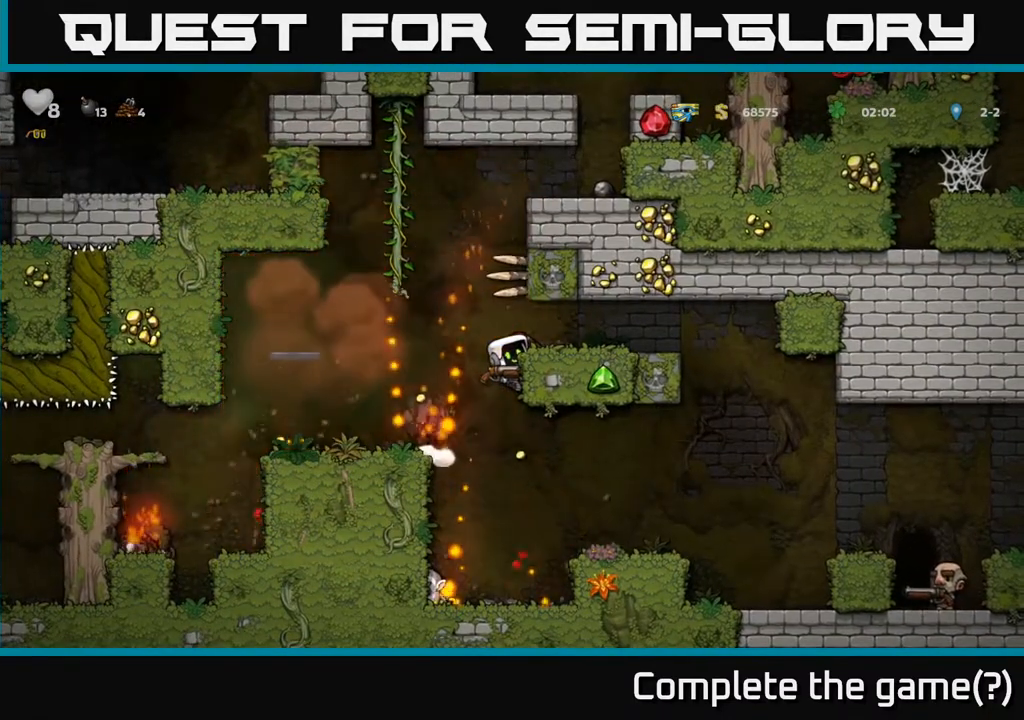
{"buttons": [], "left_stick": "center", "events": []}
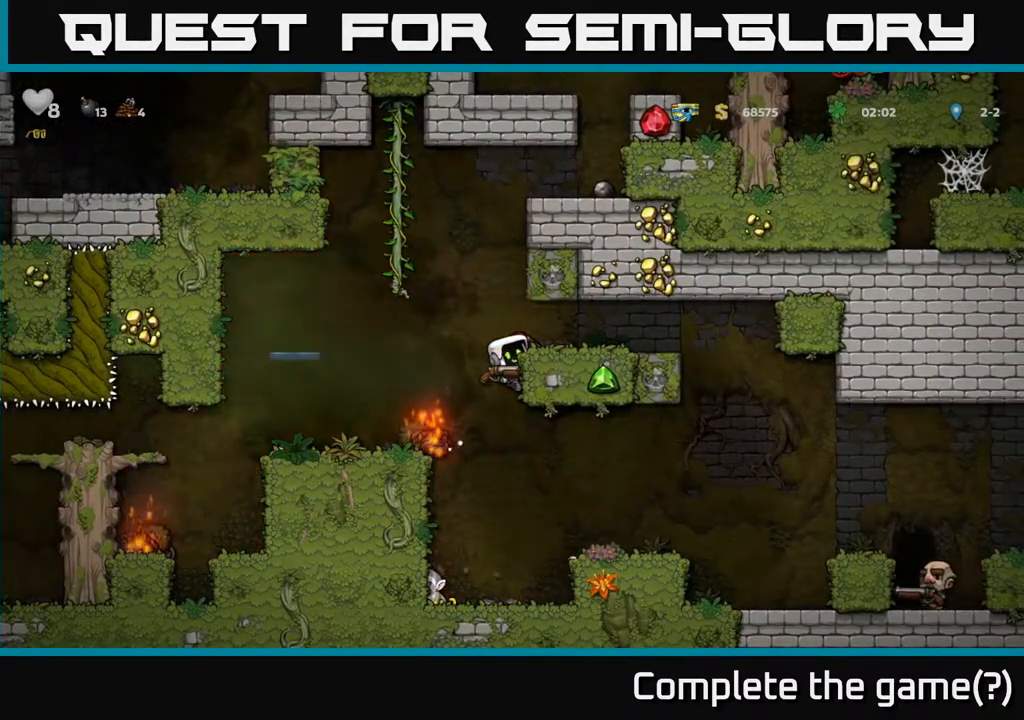
{"buttons": [], "left_stick": "center", "events": []}
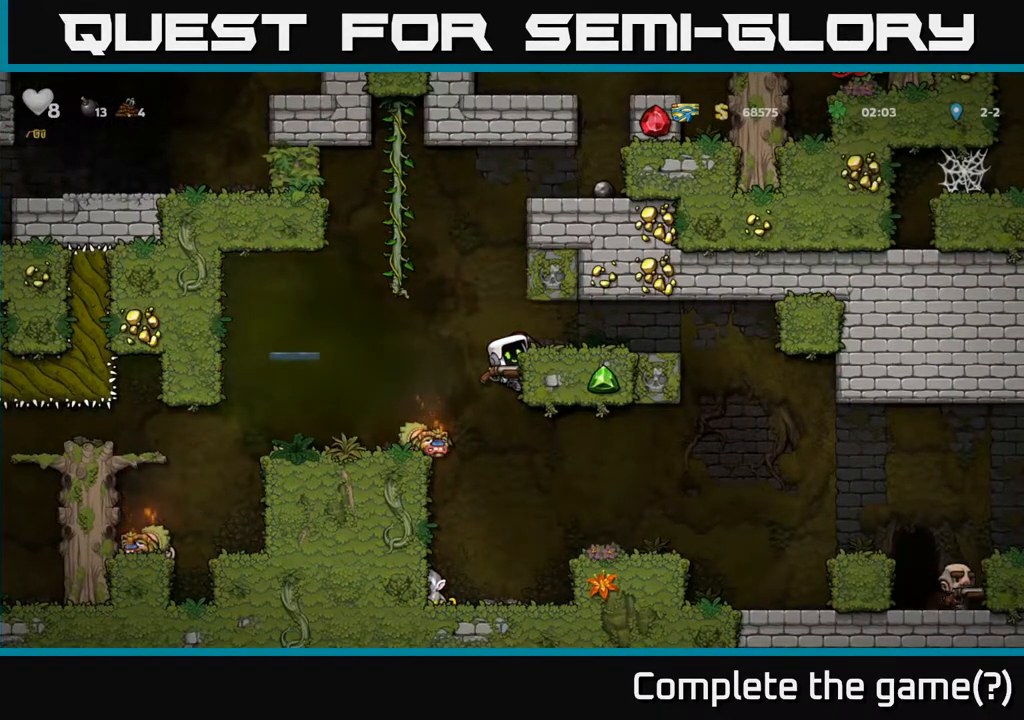
{"buttons": [], "left_stick": "center", "events": [[50, "A", "down"], [50, "left_stick", "down"], [150, "A", "up"], [350, "left_stick", "center"]]}
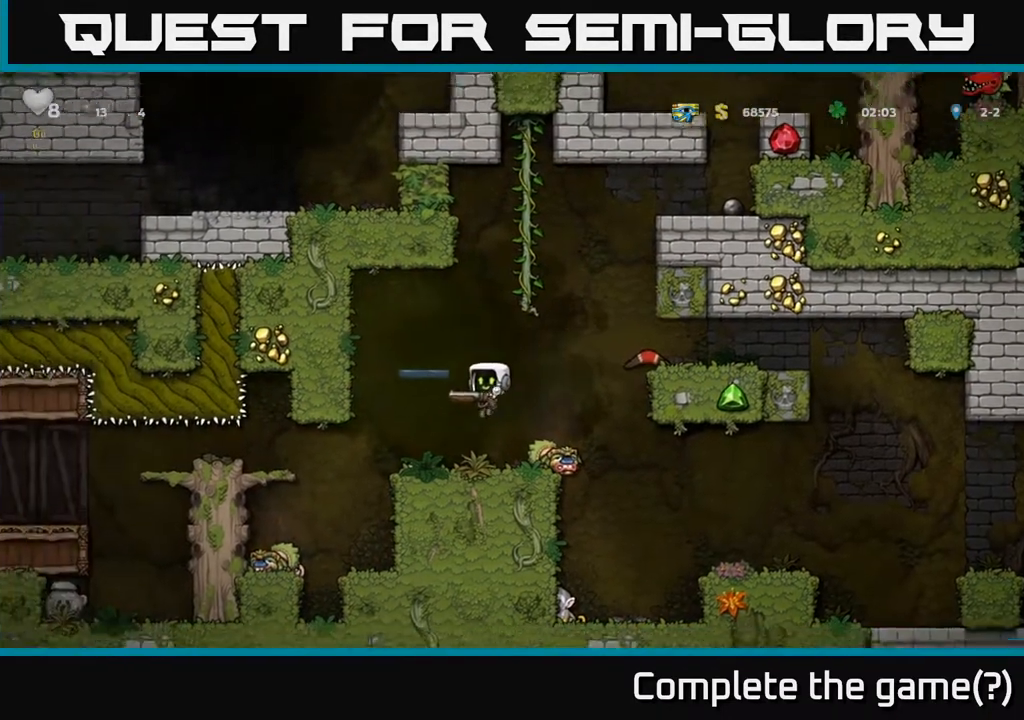
{"buttons": [], "left_stick": "center"}
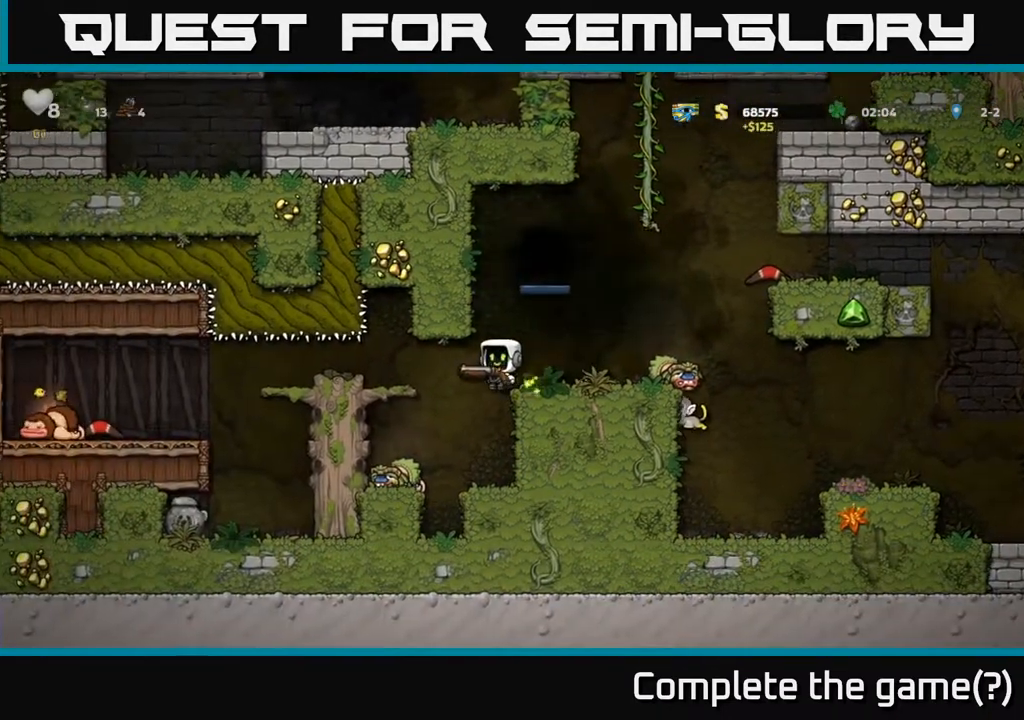
{"buttons": [], "left_stick": "center", "events": [[350, "left_stick", "left"], [483, "left_stick", "center"]]}
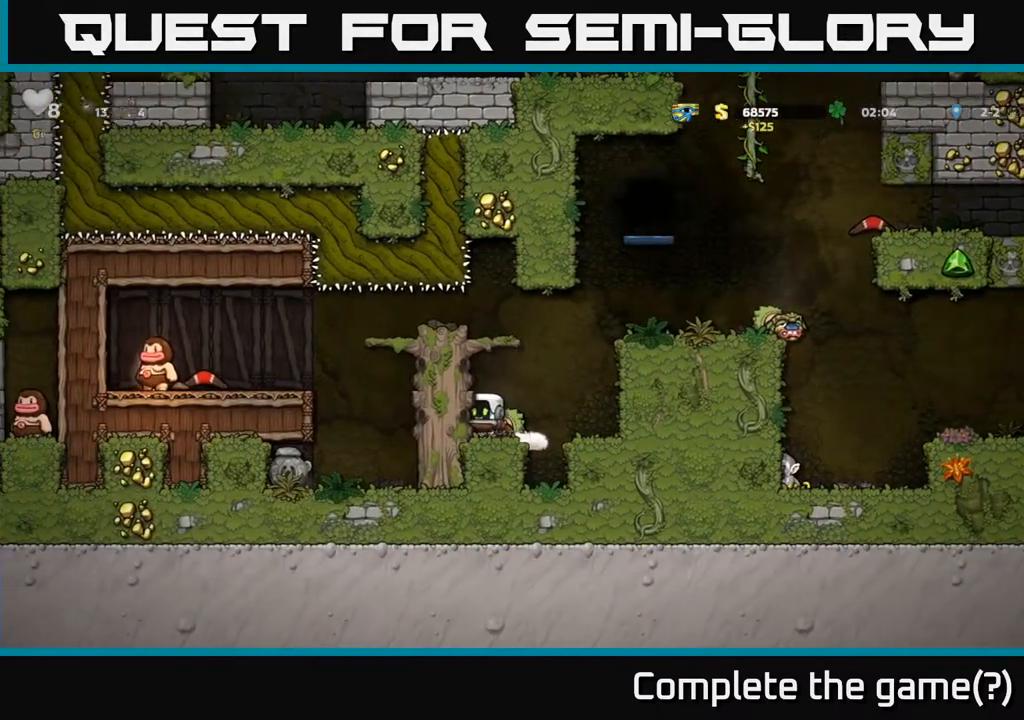
{"buttons": [], "left_stick": "center", "events": [[250, "A", "down"], [433, "A", "up"]]}
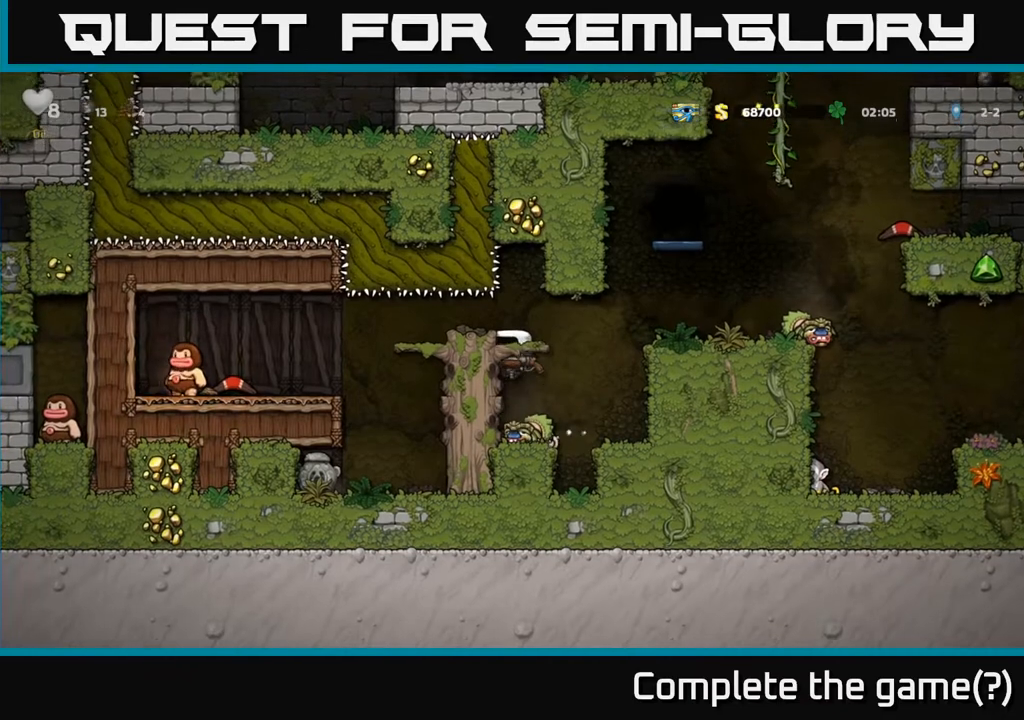
{"buttons": [], "left_stick": "center", "events": []}
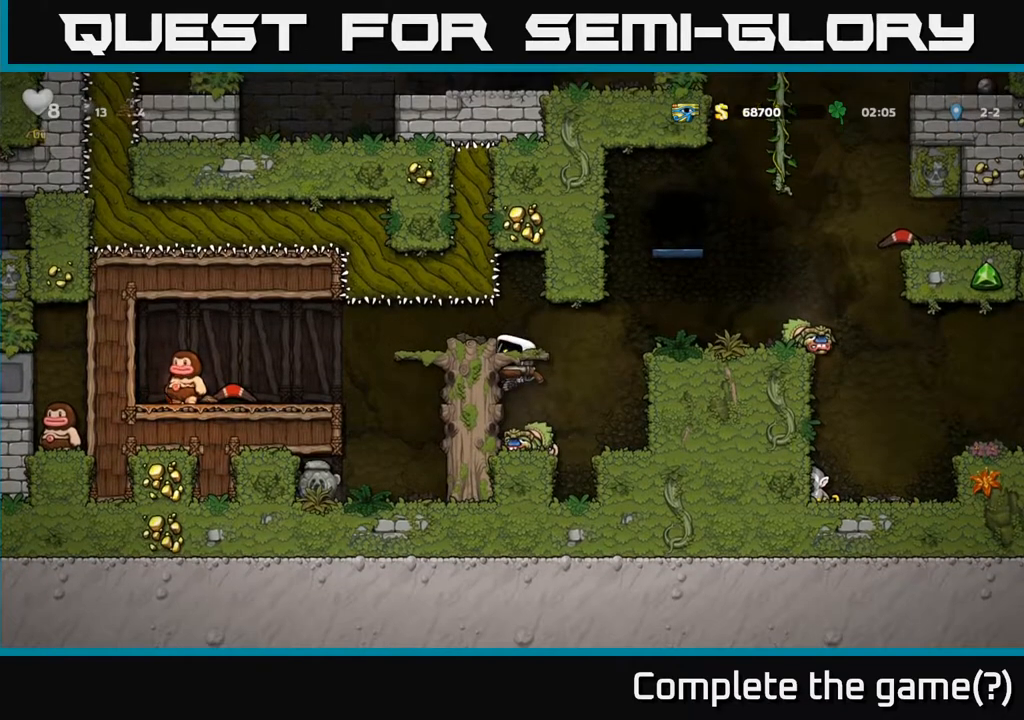
{"buttons": [], "left_stick": "right", "events": [[133, "left_stick", "right"], [200, "A", "down"], [300, "A", "up"]]}
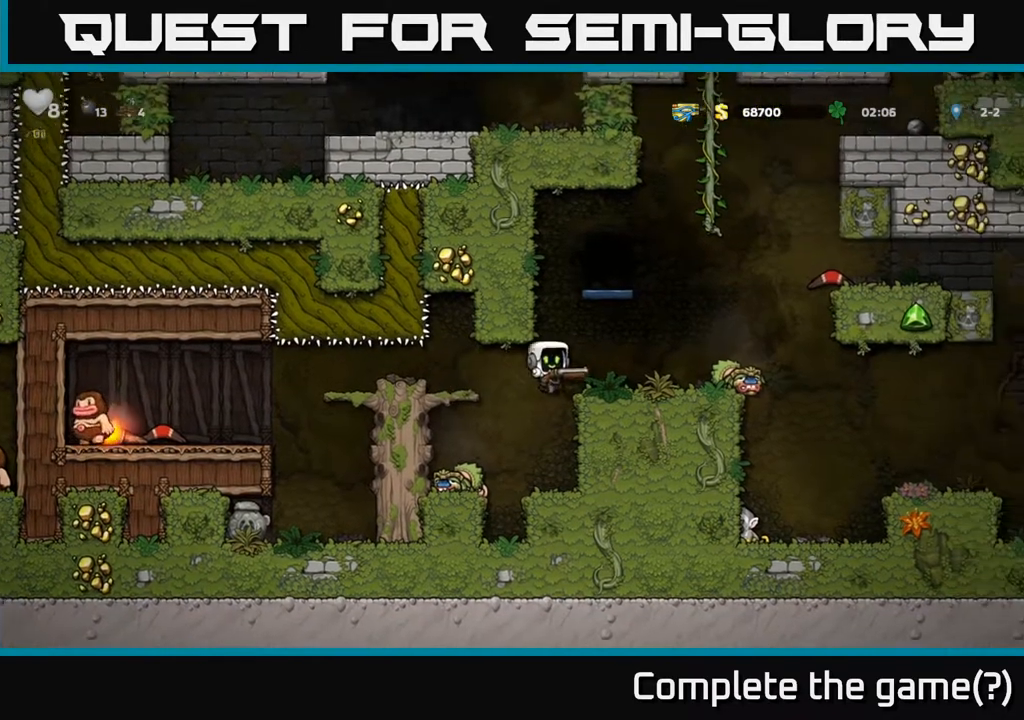
{"buttons": [], "left_stick": "center", "events": [[100, "left_stick", "center"]]}
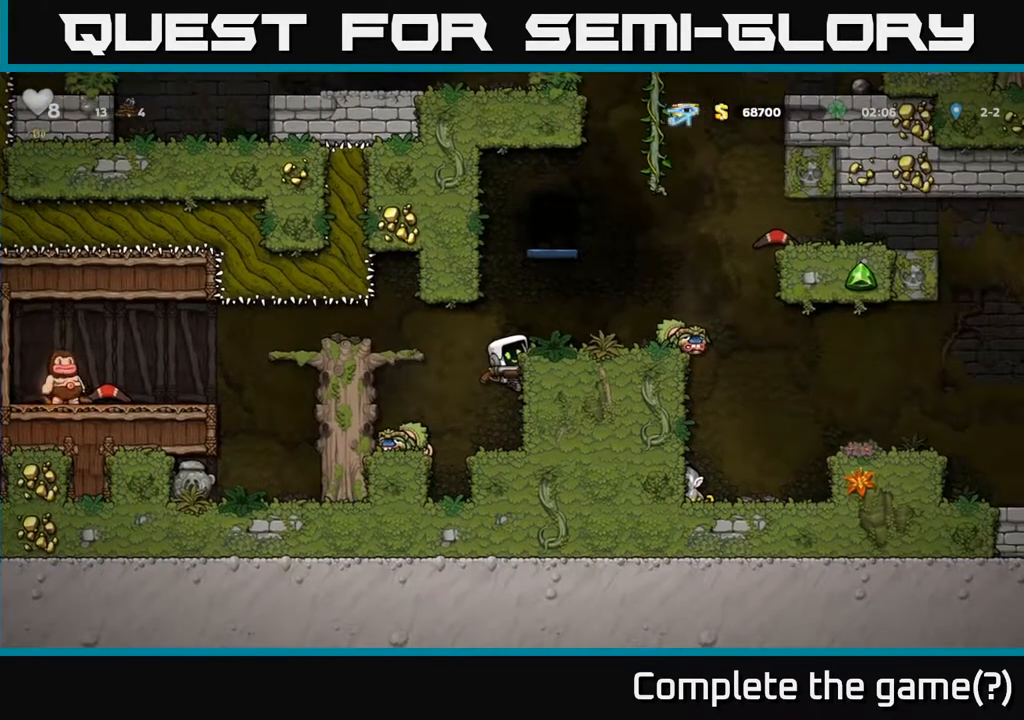
{"buttons": [], "left_stick": "center", "events": [[33, "A", "down"], [67, "left_stick", "right"], [133, "A", "up"], [183, "left_stick", "center"]]}
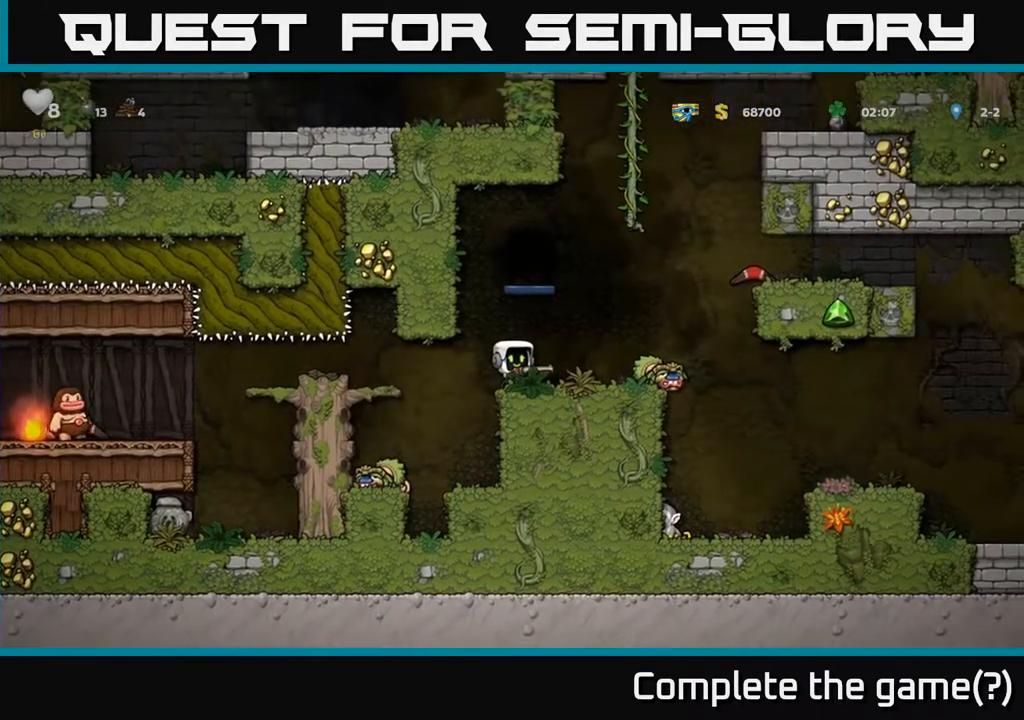
{"buttons": [], "left_stick": "center", "events": []}
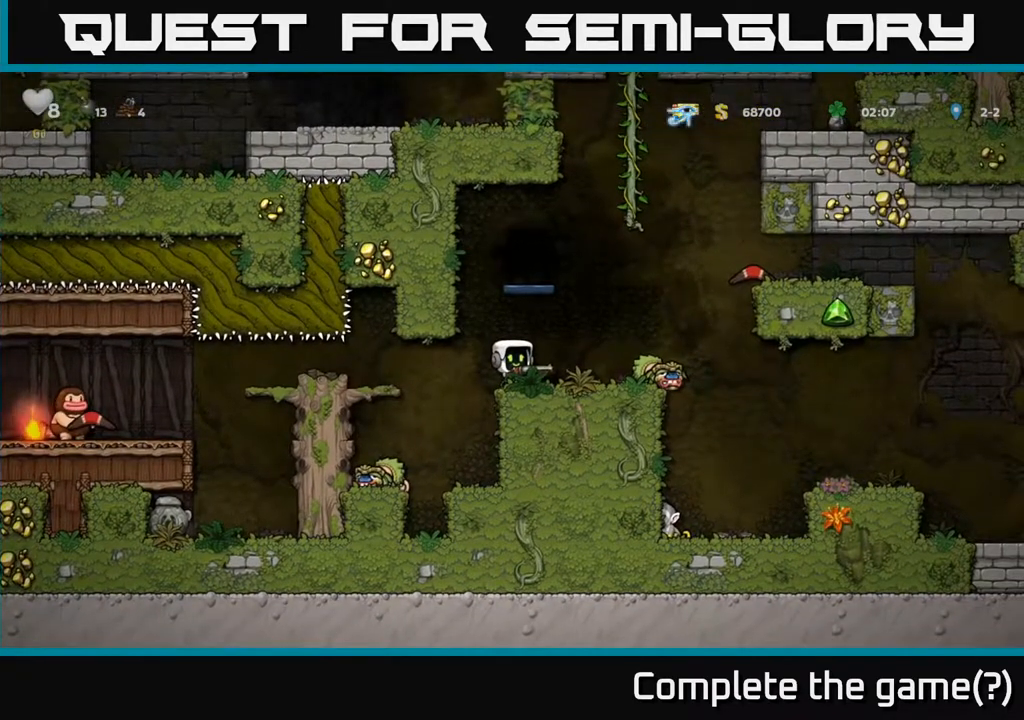
{"buttons": [], "left_stick": "center", "events": []}
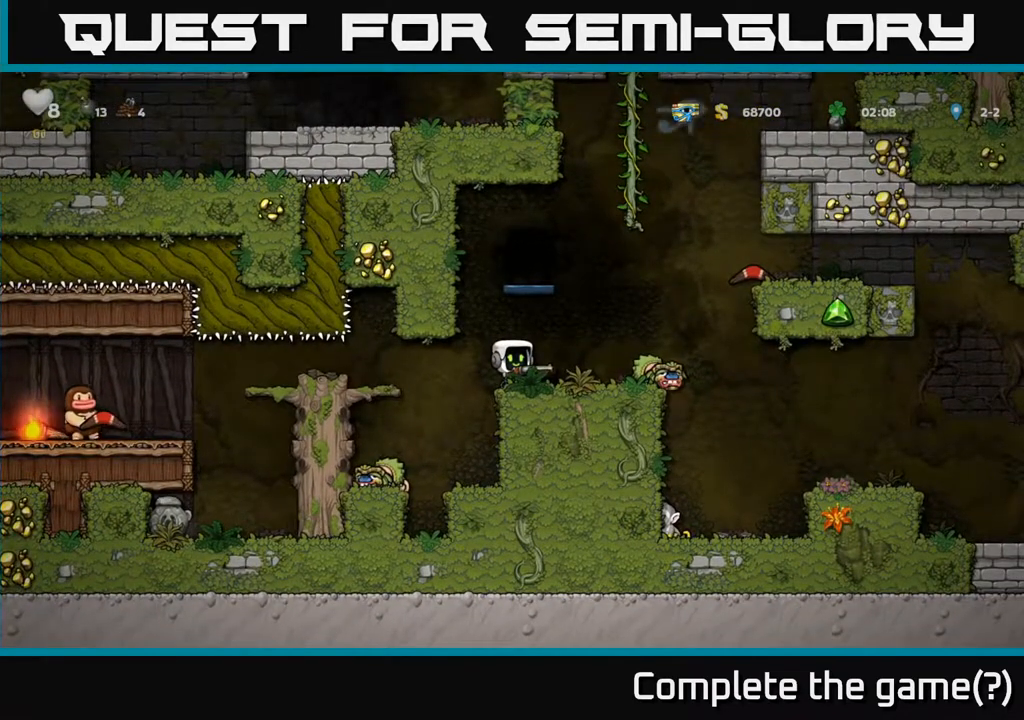
{"buttons": [], "left_stick": "right", "events": [[167, "left_stick", "right"], [233, "A", "down"], [333, "A", "up"]]}
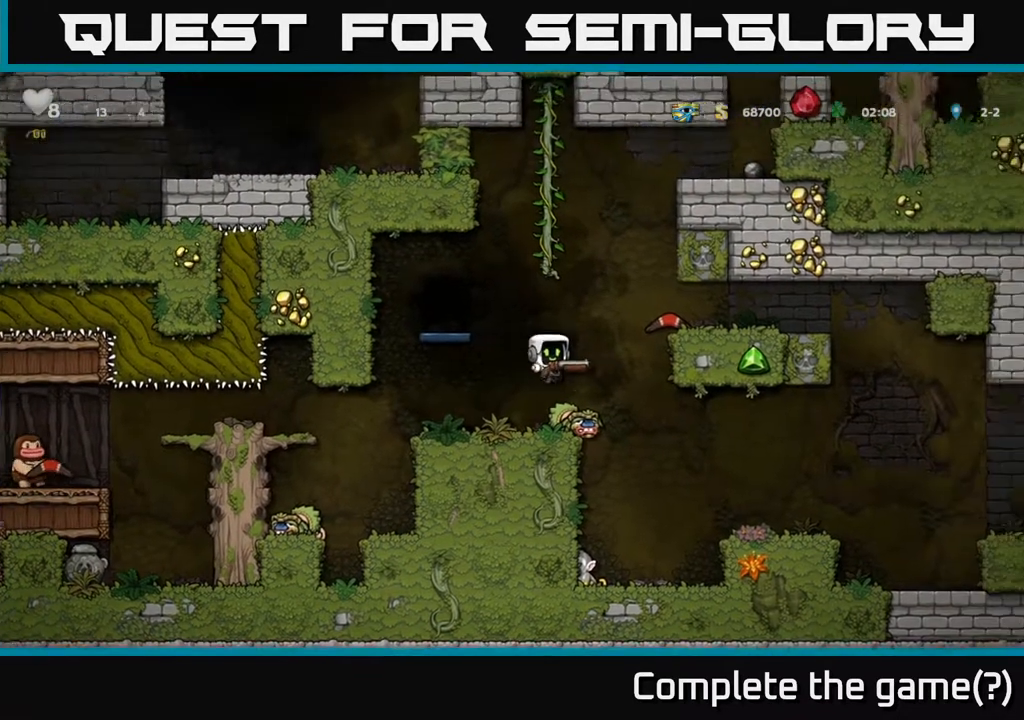
{"buttons": [], "left_stick": "center"}
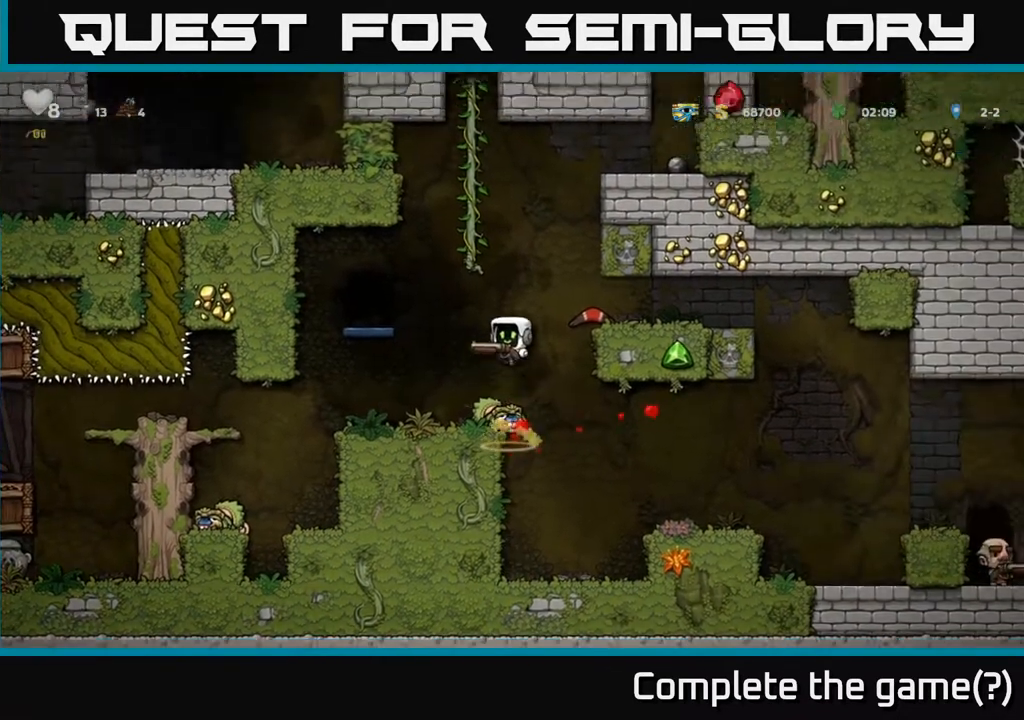
{"buttons": [], "left_stick": "center", "events": [[317, "left_stick", "right"], [467, "left_stick", "center"]]}
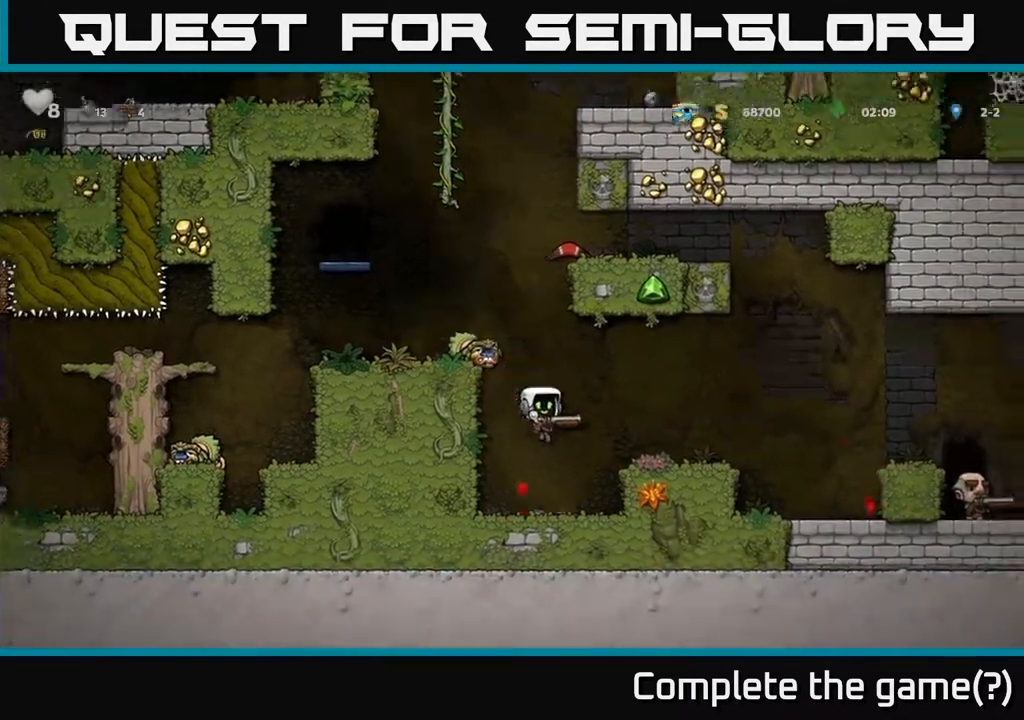
{"buttons": [], "left_stick": "left", "events": [[383, "left_stick", "left"]]}
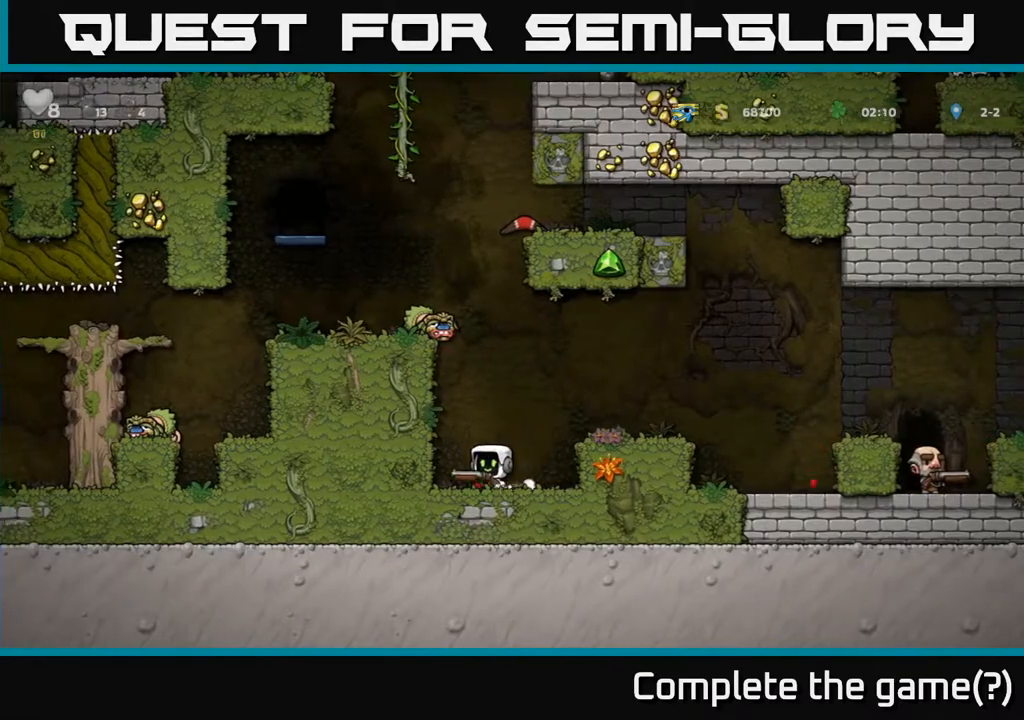
{"buttons": [], "left_stick": "right", "events": [[133, "left_stick", "center"], [300, "left_stick", "right"], [350, "A", "down"], [483, "A", "up"]]}
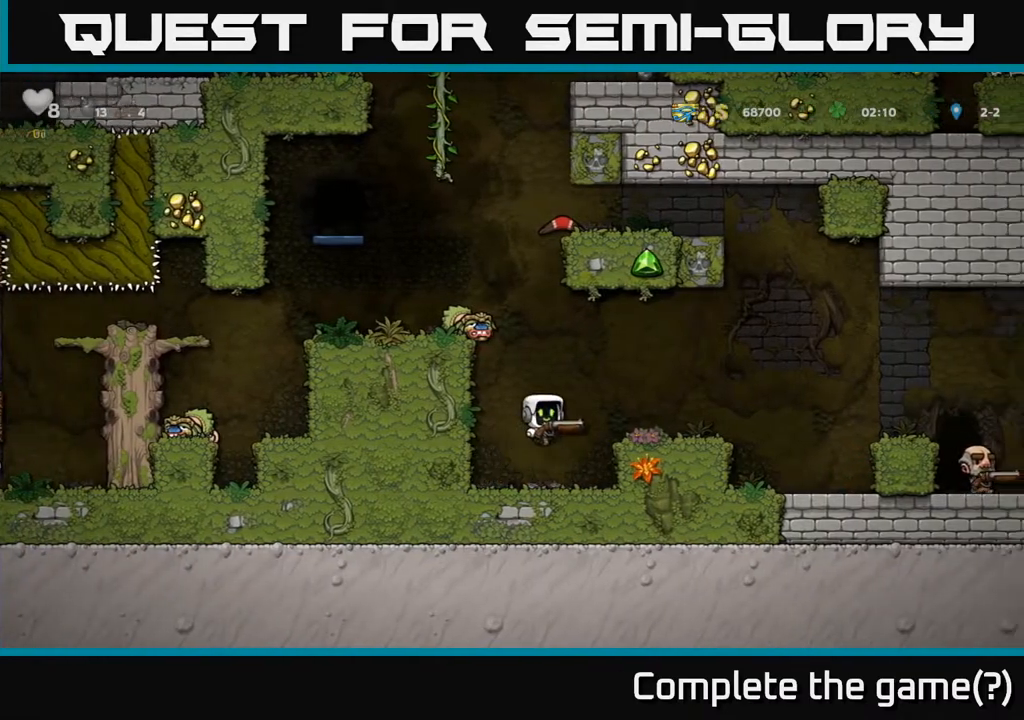
{"buttons": ["A"], "left_stick": "left", "events": [[150, "left_stick", "center"], [200, "left_stick", "left"], [267, "A", "down"]]}
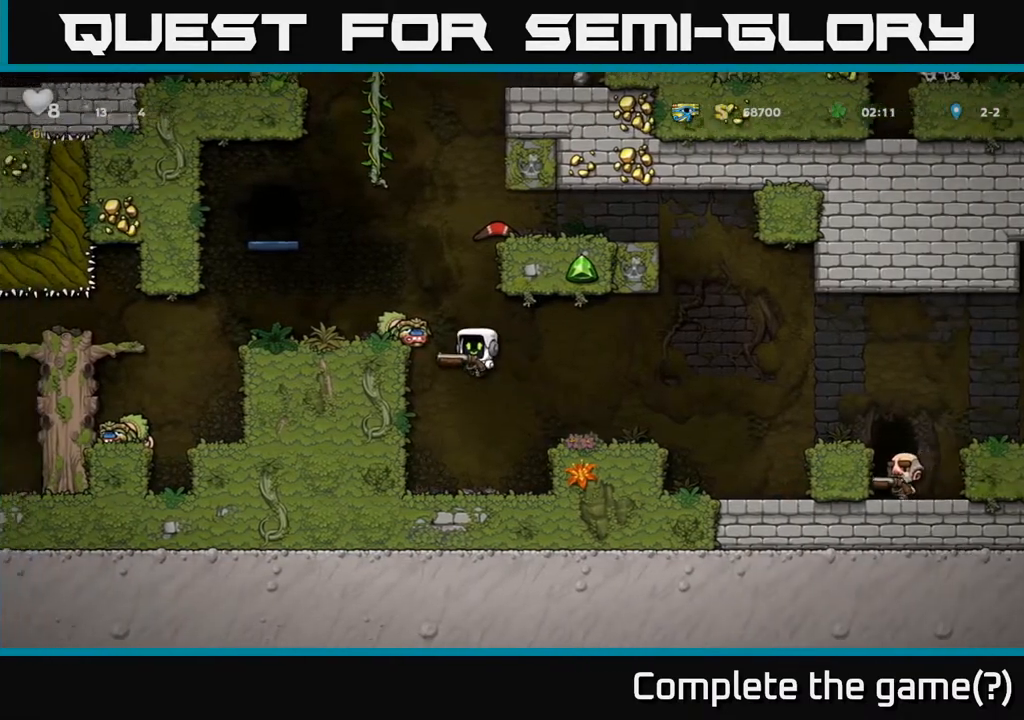
{"buttons": [], "left_stick": "center", "events": [[83, "A", "up"], [250, "A", "down"], [350, "A", "up"], [500, "left_stick", "center"]]}
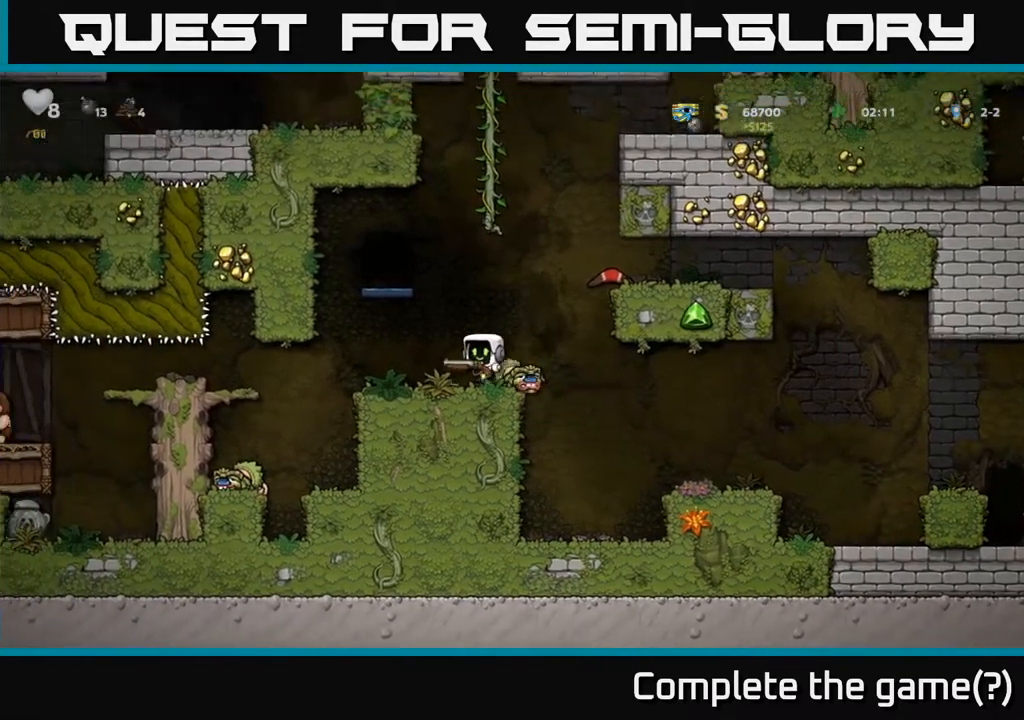
{"buttons": ["A"], "left_stick": "left", "events": [[317, "left_stick", "left"], [417, "A", "down"]]}
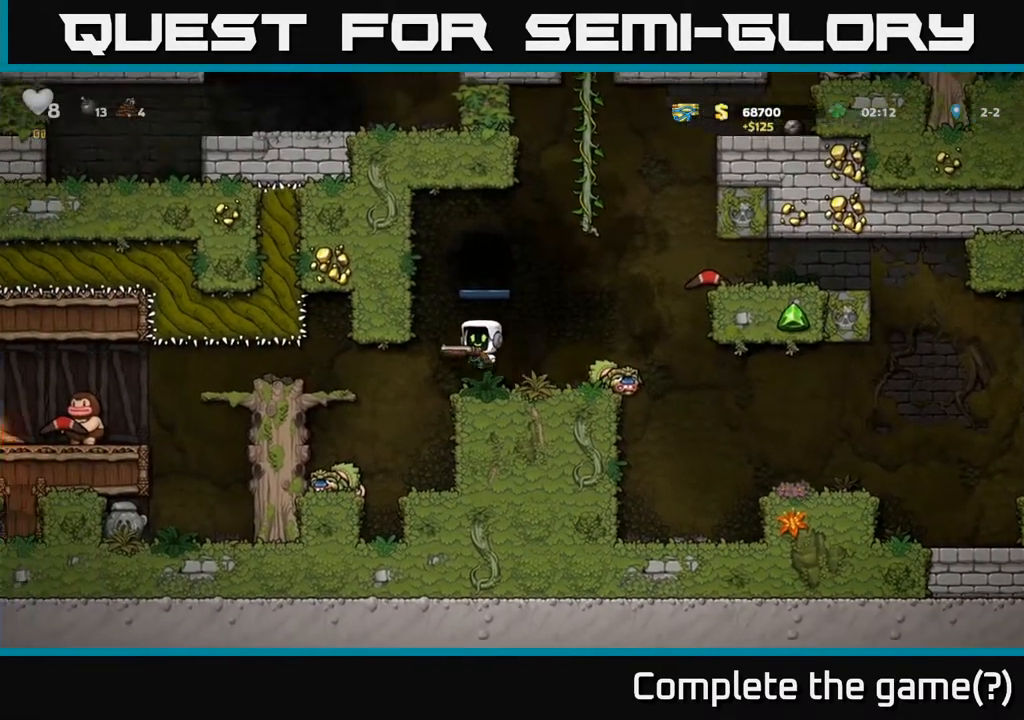
{"buttons": [], "left_stick": "center", "events": [[150, "left_stick", "right"], [167, "A", "up"], [367, "left_stick", "center"]]}
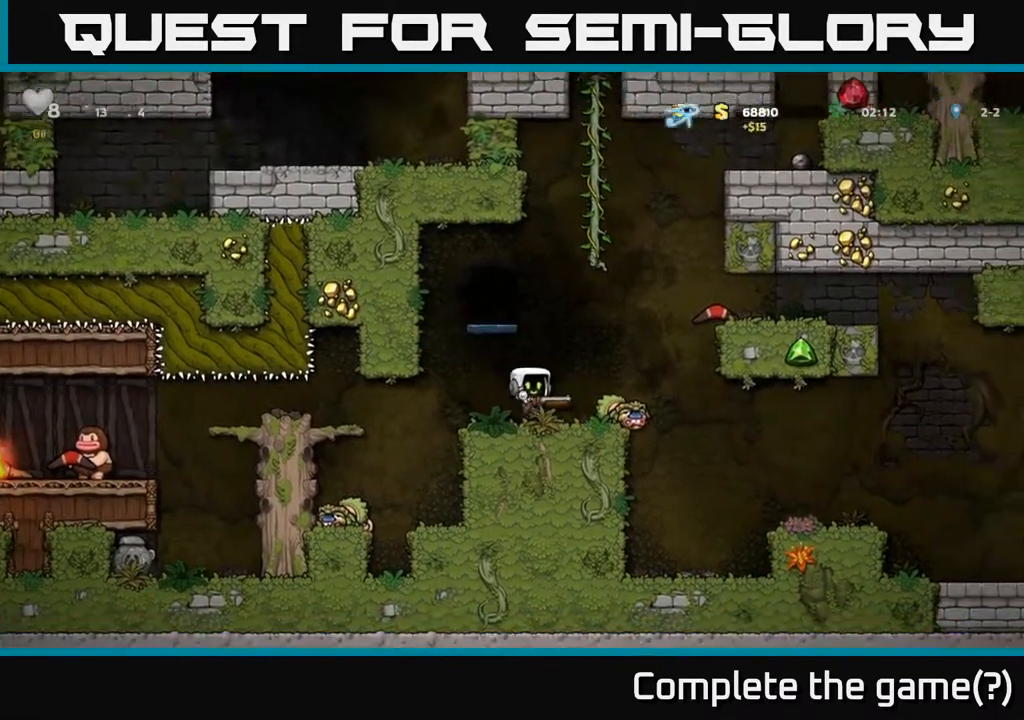
{"buttons": [], "left_stick": "right", "events": [[50, "left_stick", "right"], [217, "A", "down"], [417, "A", "up"]]}